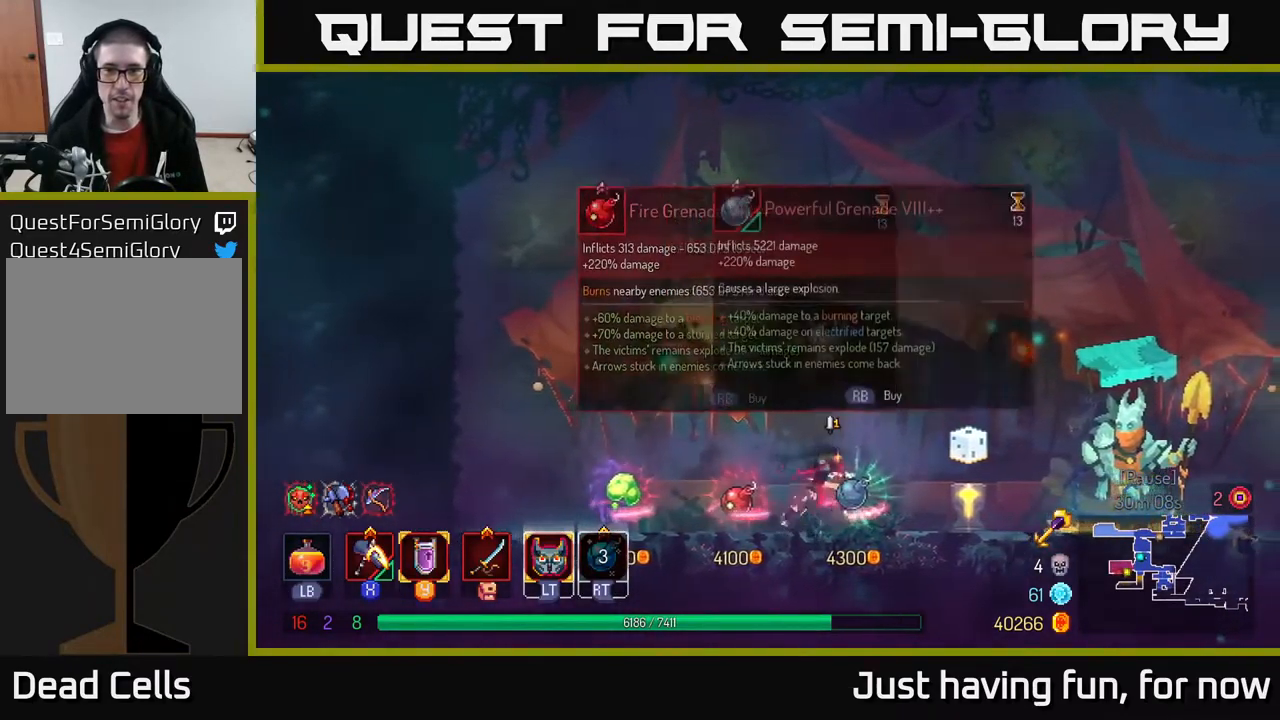
Gameplay with a controller (Xbox layout); each line is a JSON object with the inputs held at the frame after it. "events" lists button and stick changes between this image and that frame as [ms after this image, input, new state], when the widget could be followed in between.
{"buttons": [], "left_stick": "right", "right_stick": "center", "events": []}
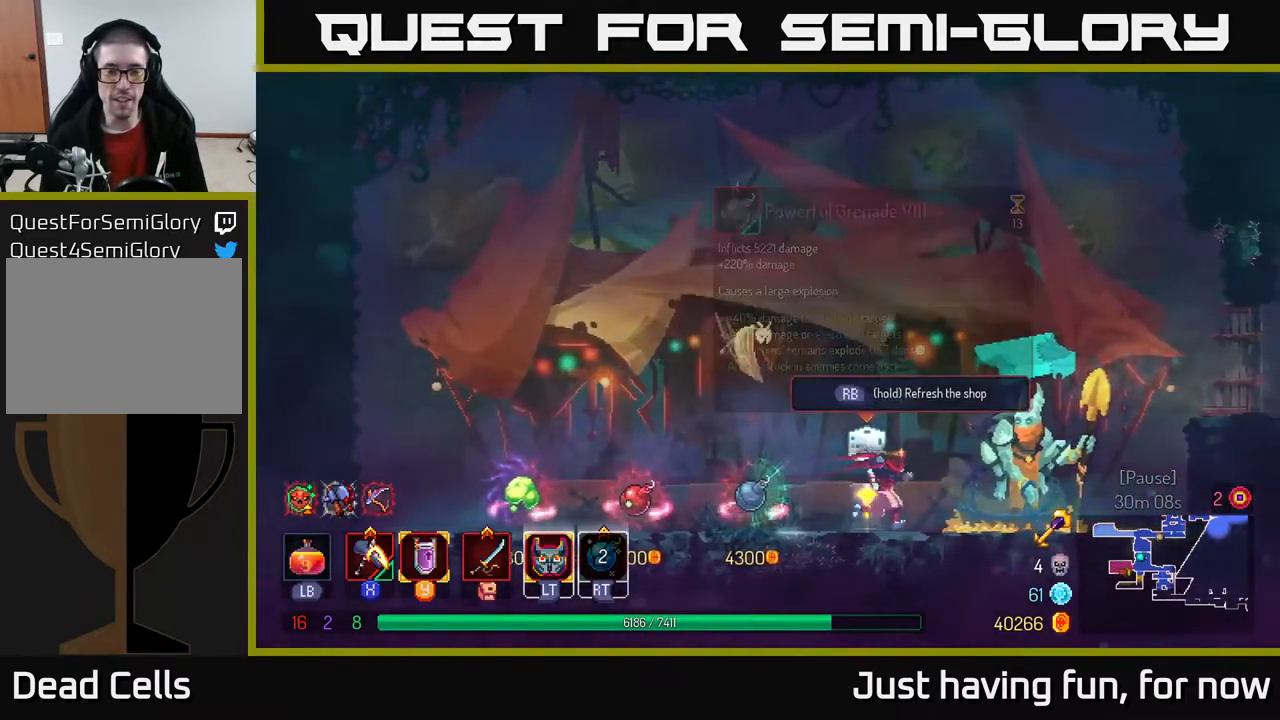
{"buttons": [], "left_stick": "right", "right_stick": "center", "events": [[217, "B", "down"], [367, "B", "up"]]}
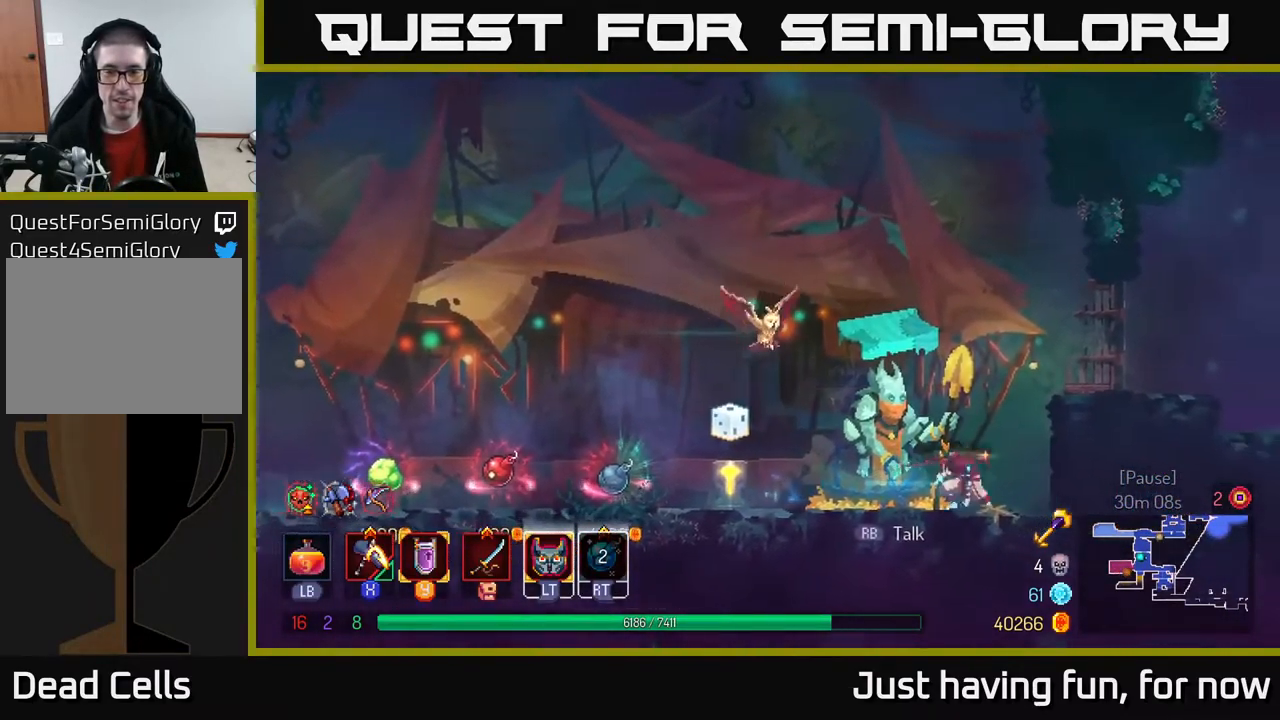
{"buttons": ["B"], "left_stick": "right", "right_stick": "center", "events": [[67, "A", "down"], [234, "A", "up"], [500, "B", "down"]]}
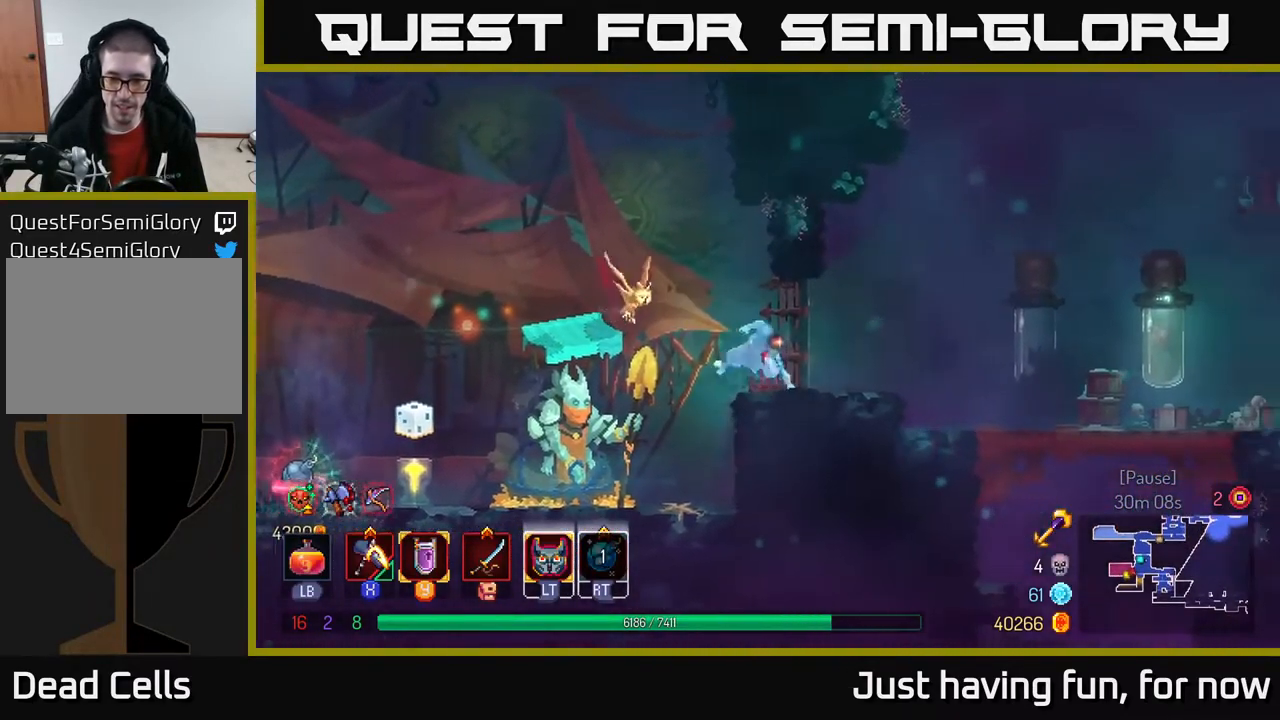
{"buttons": [], "left_stick": "right", "right_stick": "down", "events": [[150, "B", "up"], [317, "right_stick", "down"]]}
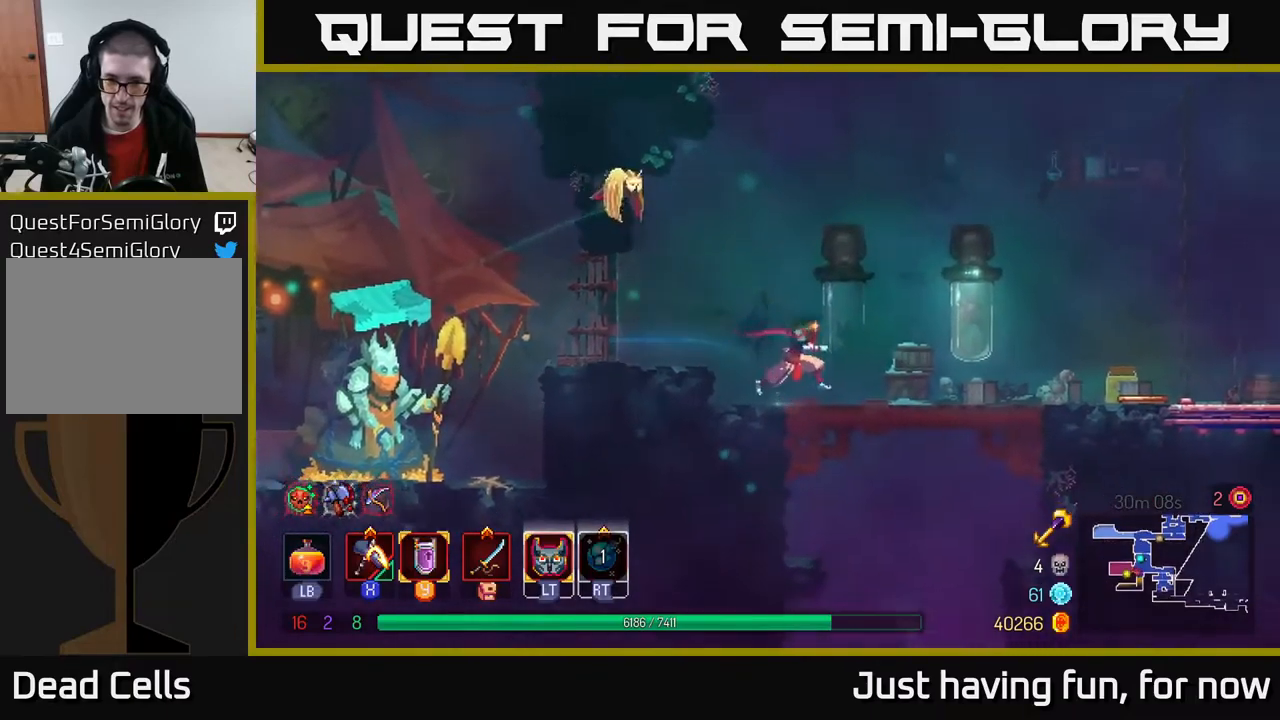
{"buttons": [], "left_stick": "down", "right_stick": "center", "events": [[83, "right_stick", "center"], [233, "left_stick", "down"], [267, "A", "down"], [317, "A", "up"], [367, "A", "down"], [467, "A", "up"]]}
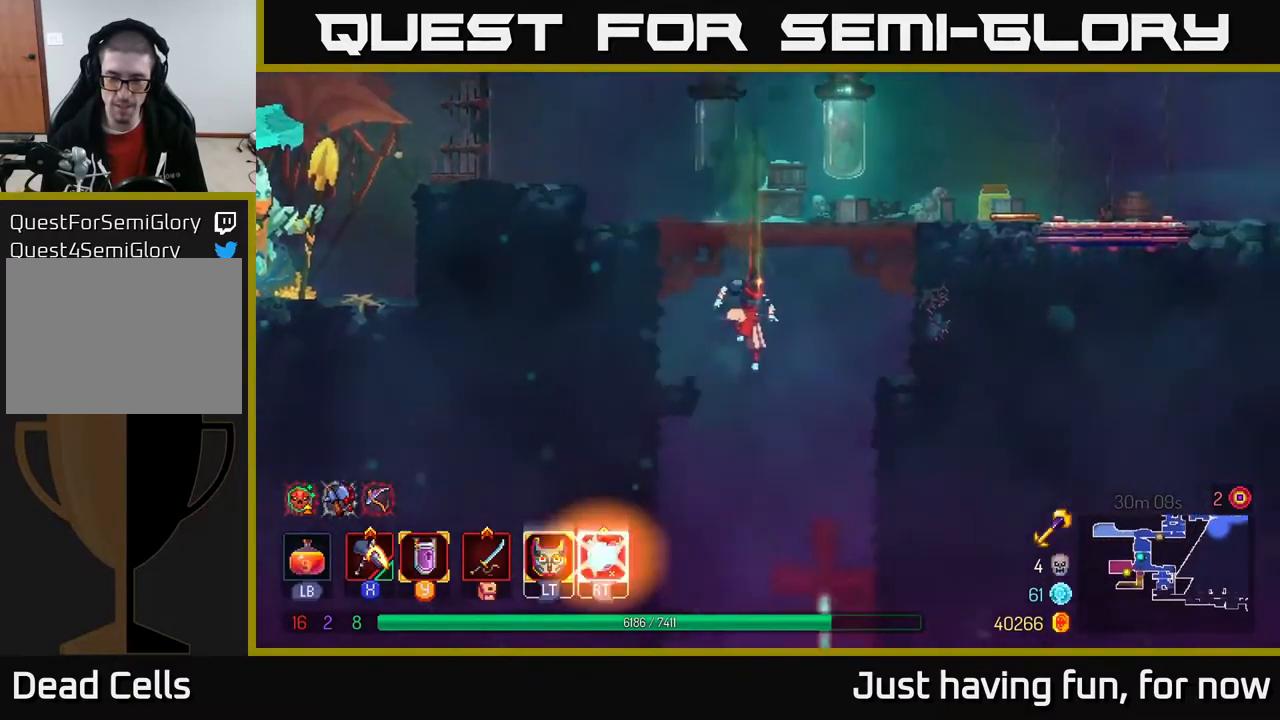
{"buttons": [], "left_stick": "center", "right_stick": "center", "events": [[133, "left_stick", "center"]]}
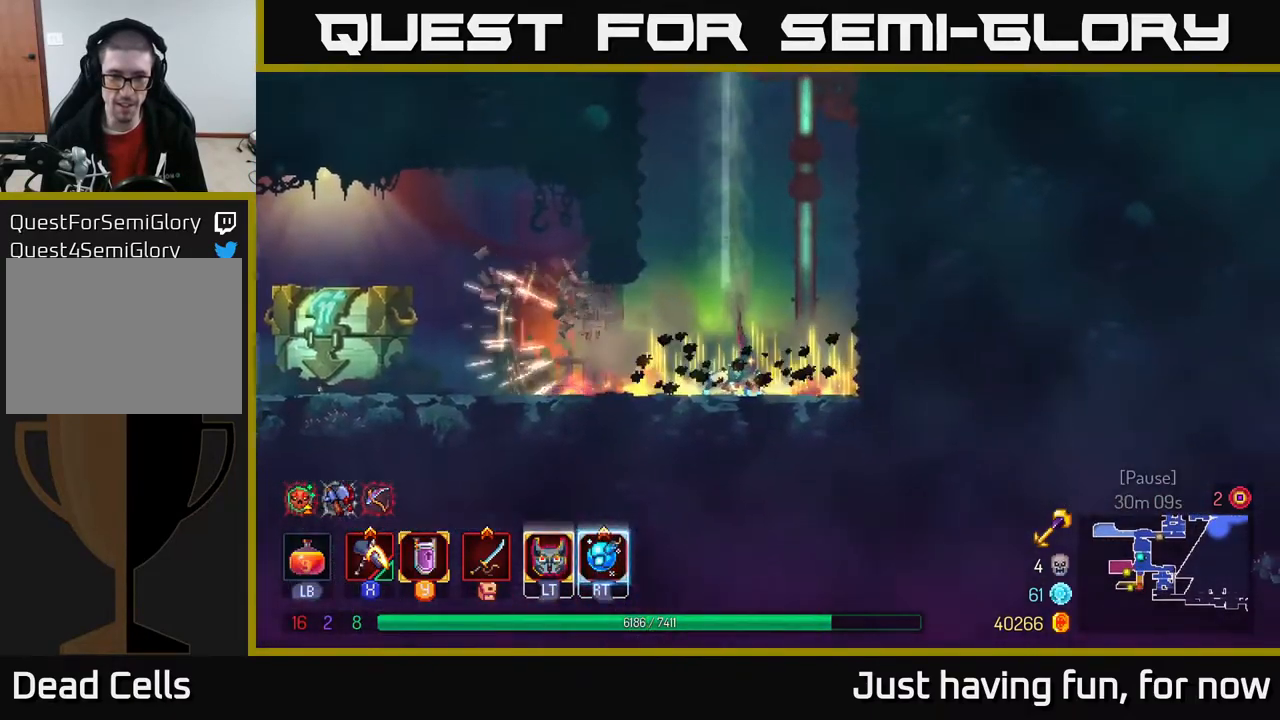
{"buttons": ["B"], "left_stick": "left", "right_stick": "center", "events": [[67, "left_stick", "left"], [417, "B", "down"]]}
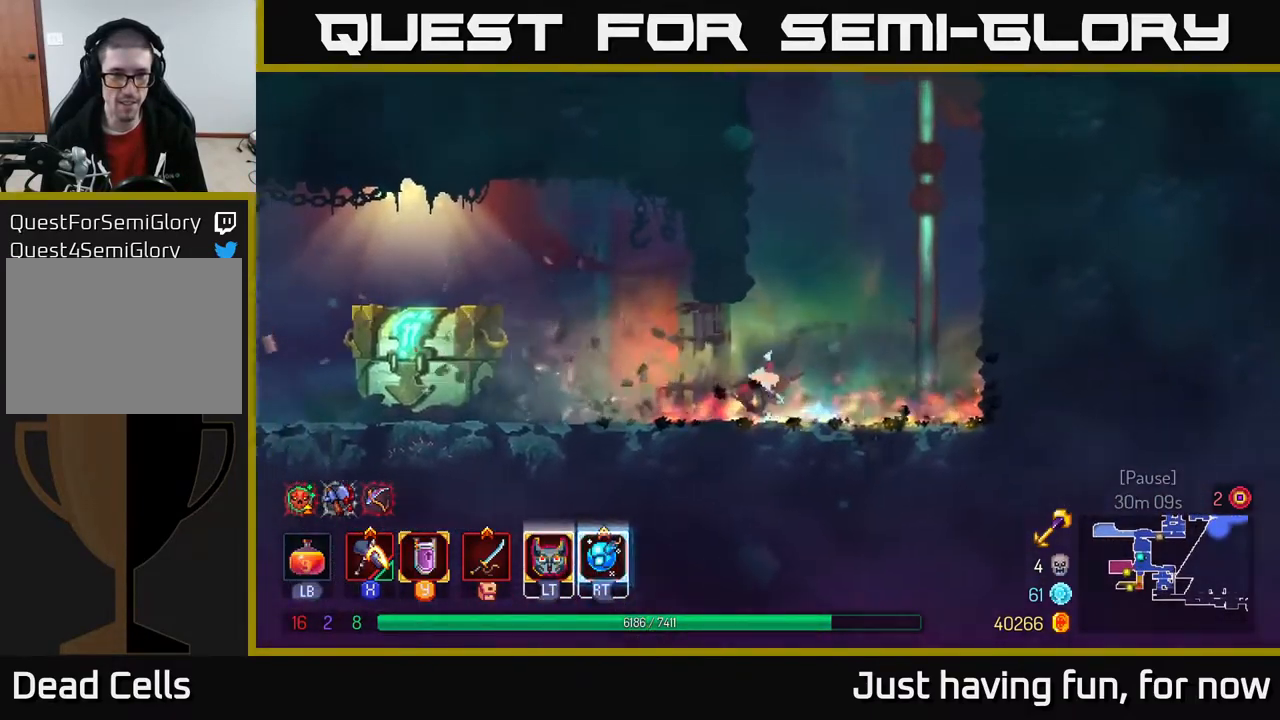
{"buttons": [], "left_stick": "left", "right_stick": "center", "events": [[67, "B", "up"]]}
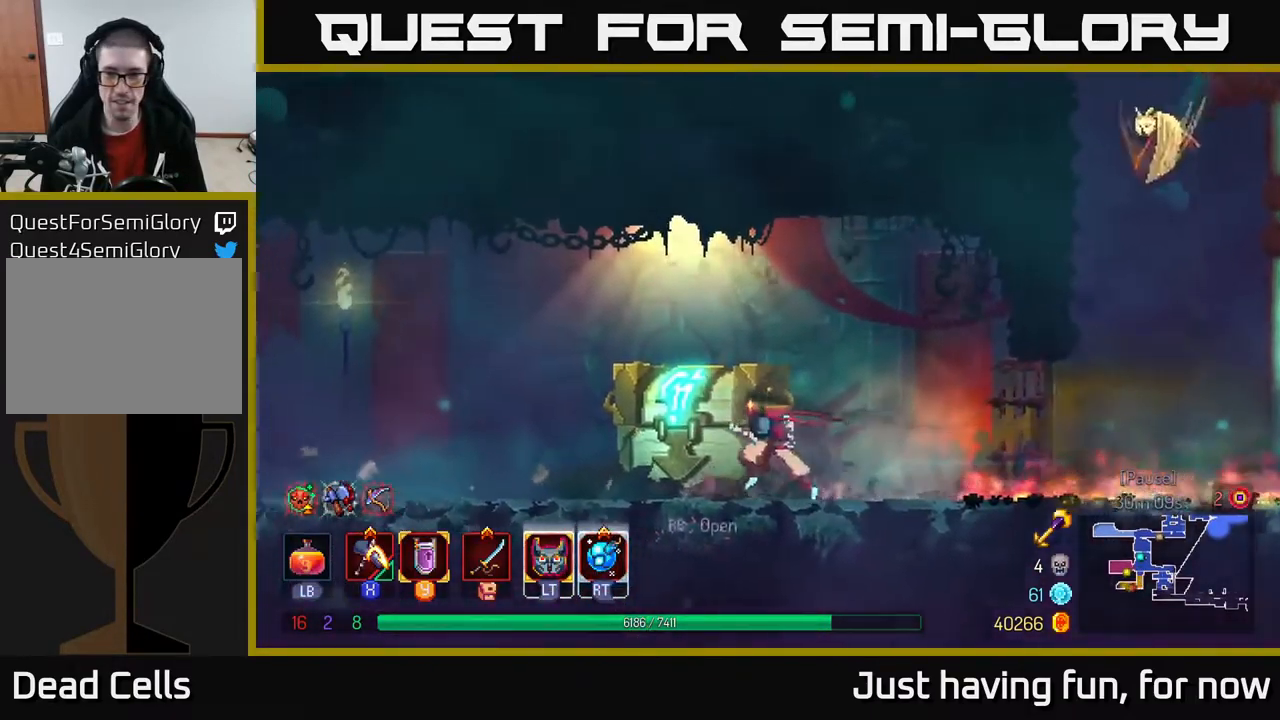
{"buttons": [], "left_stick": "center", "right_stick": "center", "events": [[67, "R1", "down"], [133, "R1", "up"], [200, "R1", "down"], [267, "R1", "up"], [417, "left_stick", "center"]]}
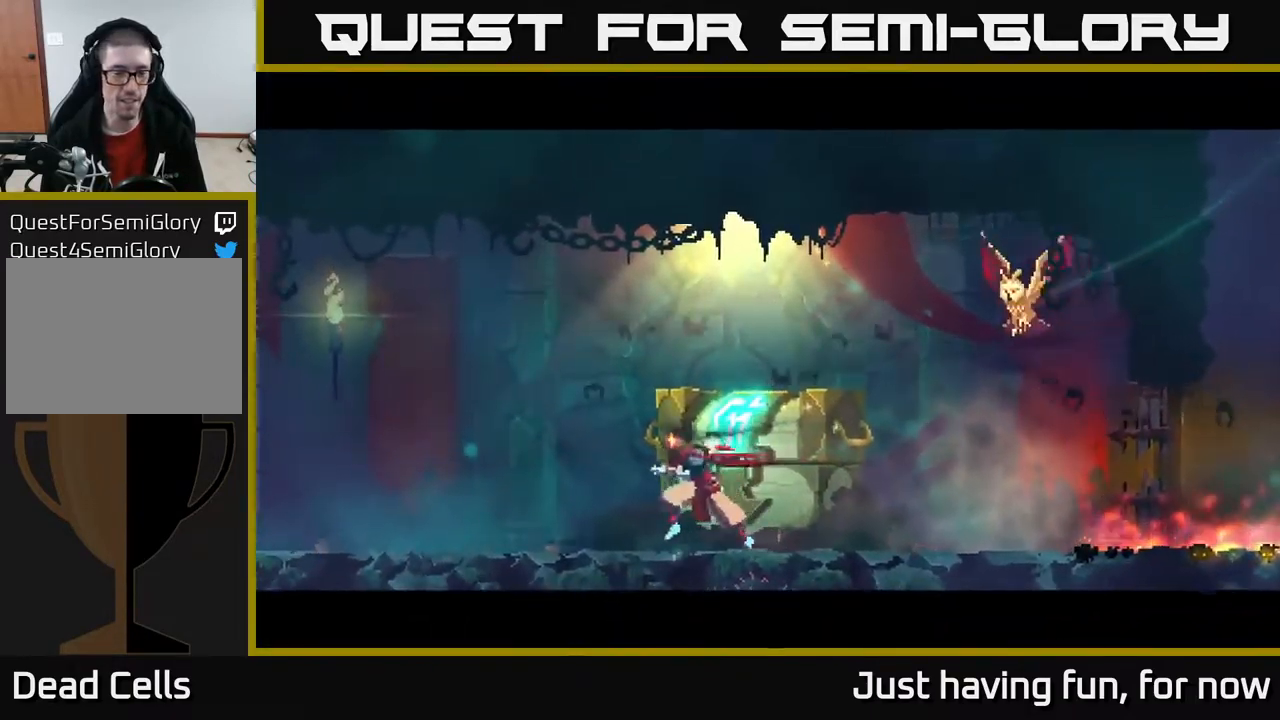
{"buttons": [], "left_stick": "center", "right_stick": "center", "events": []}
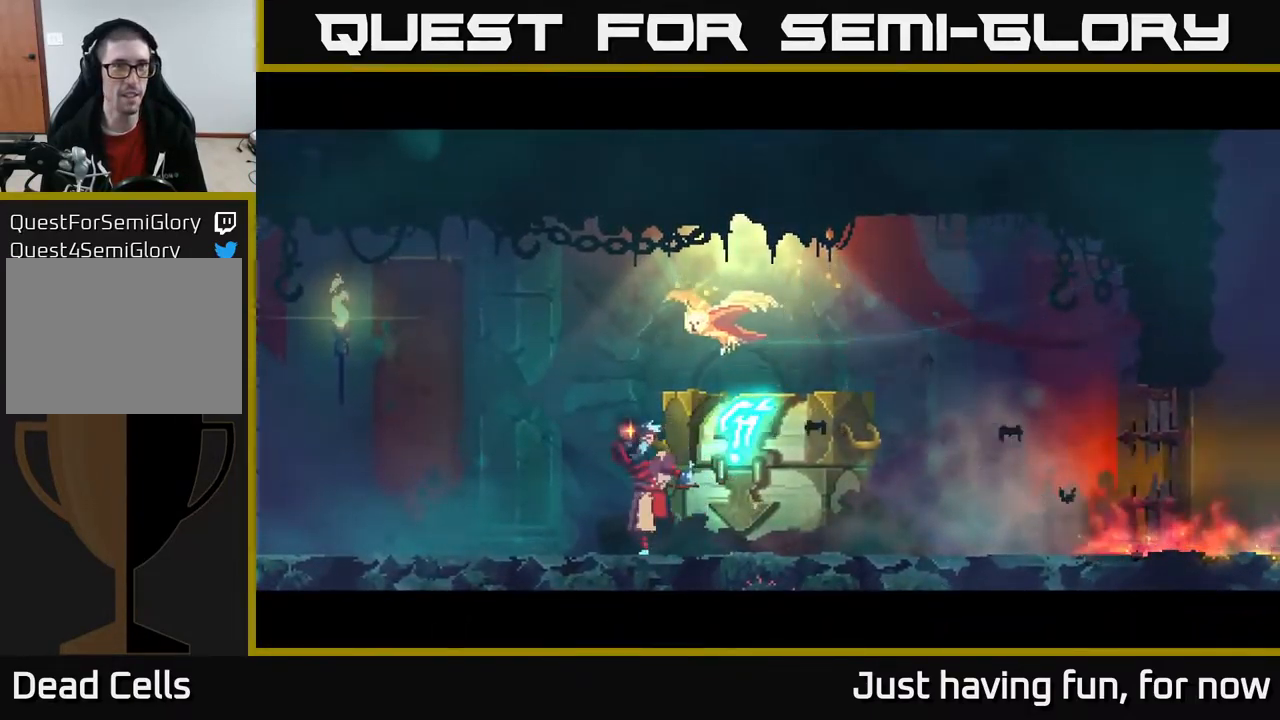
{"buttons": [], "left_stick": "center", "right_stick": "center", "events": []}
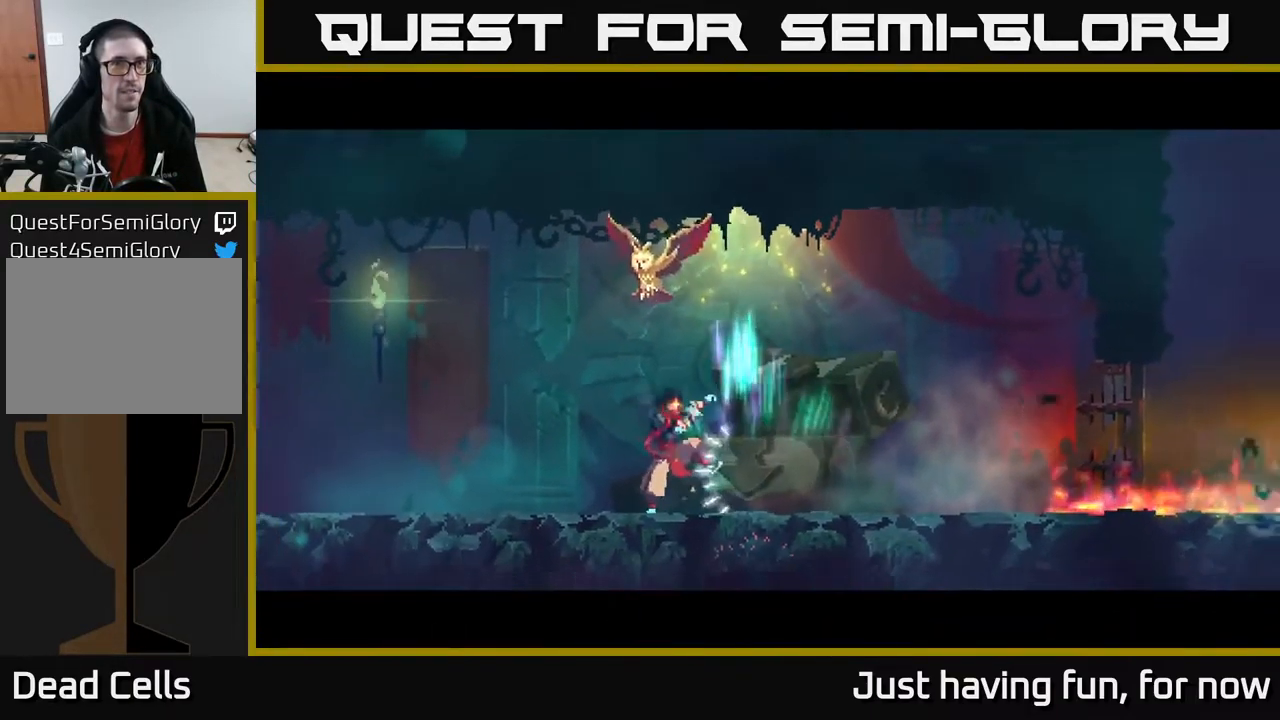
{"buttons": [], "left_stick": "center", "right_stick": "center", "events": []}
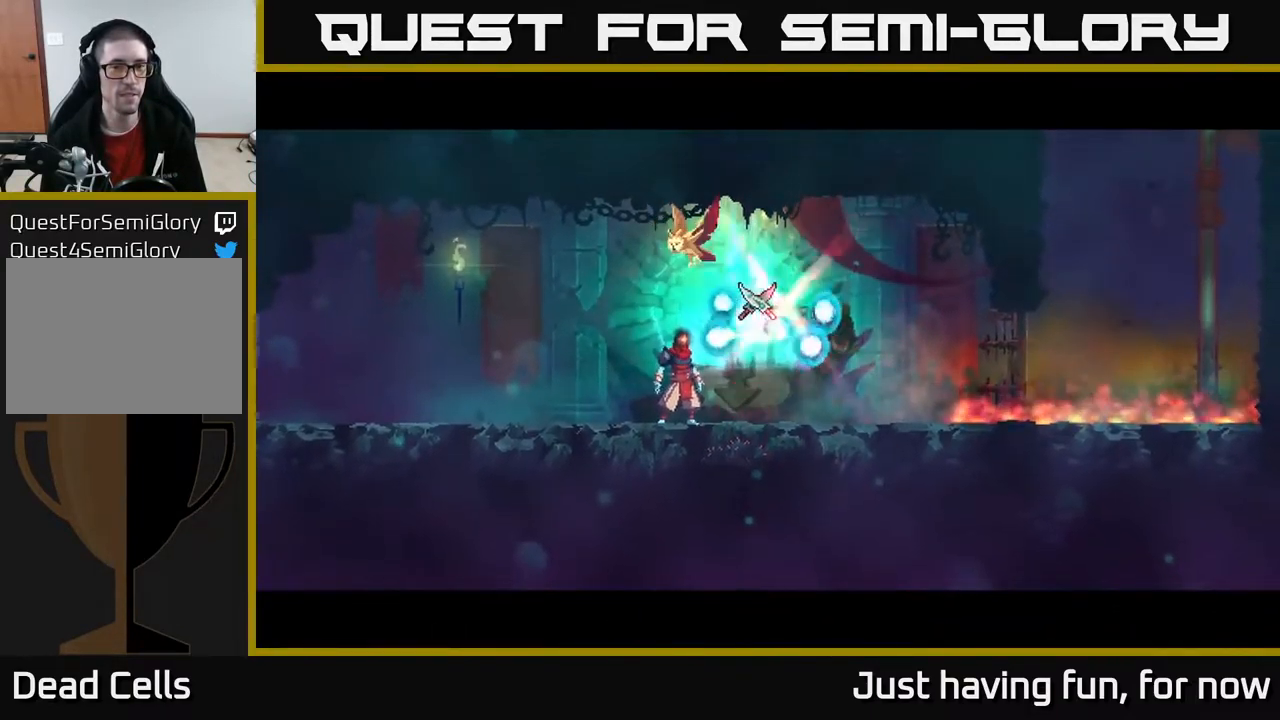
{"buttons": [], "left_stick": "right", "right_stick": "center", "events": [[200, "left_stick", "right"]]}
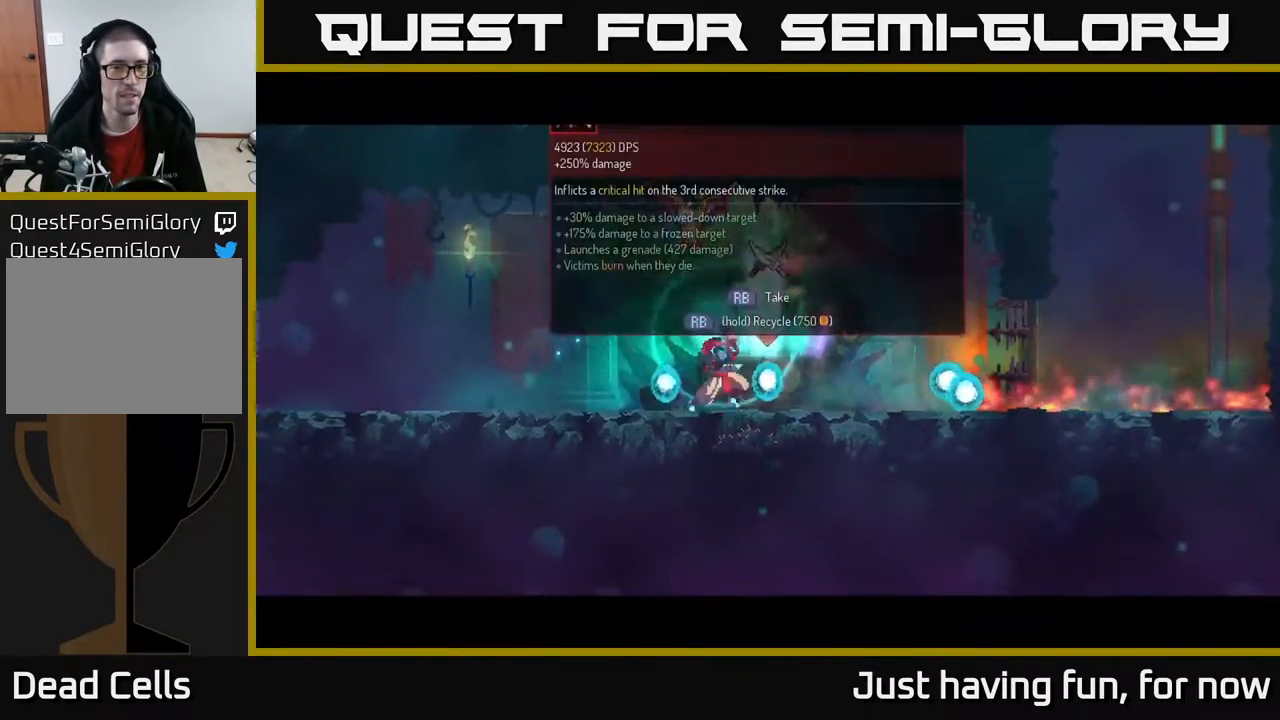
{"buttons": [], "left_stick": "center", "right_stick": "center", "events": [[83, "left_stick", "center"]]}
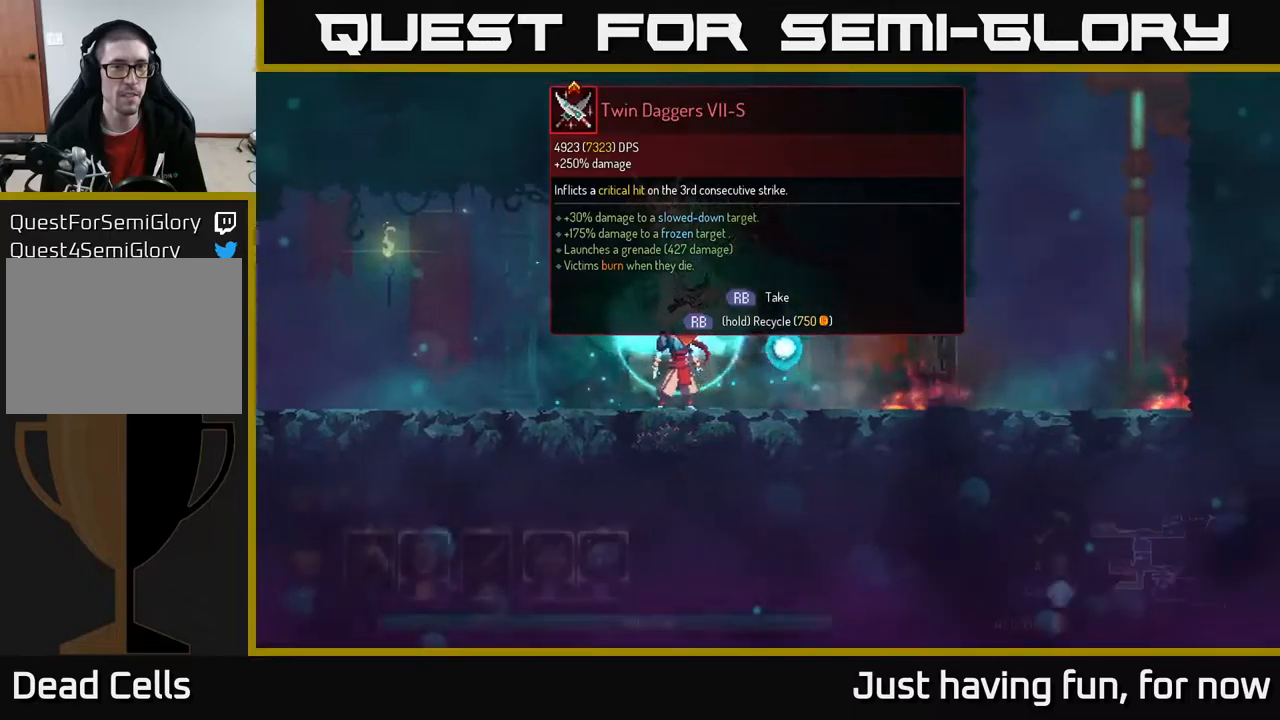
{"buttons": [], "left_stick": "center", "right_stick": "center"}
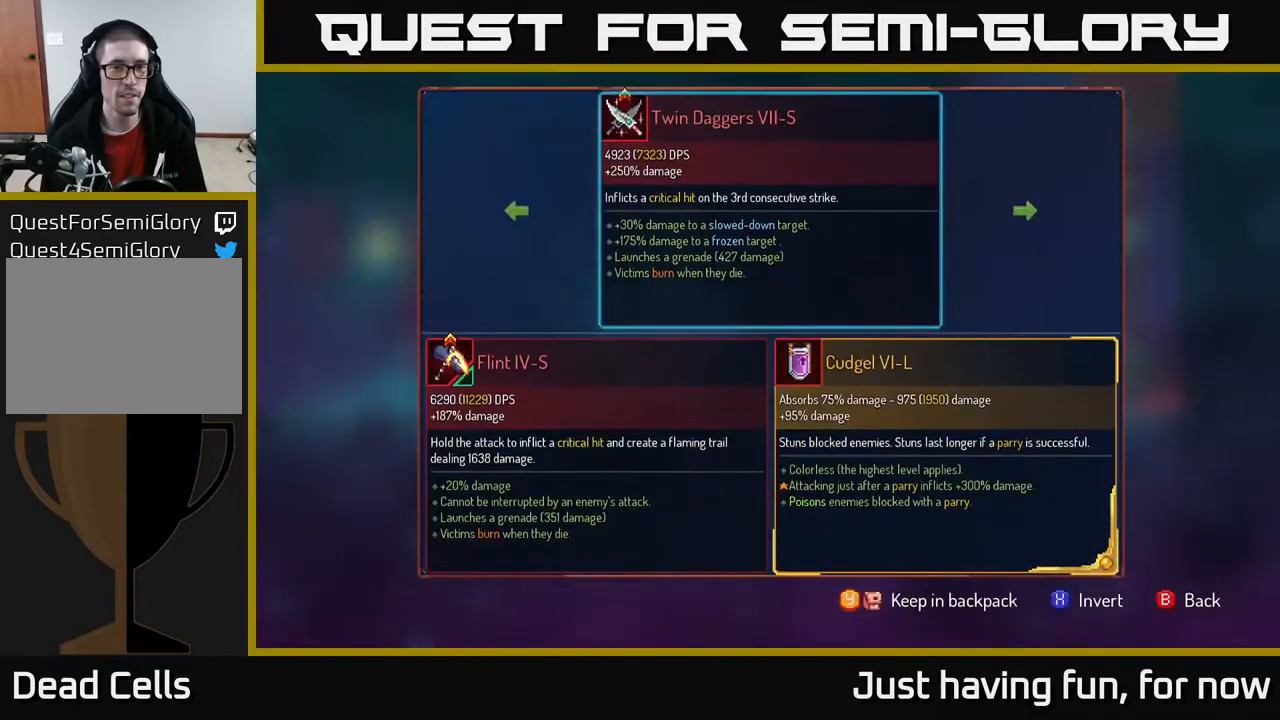
{"buttons": [], "left_stick": "center", "right_stick": "center", "events": []}
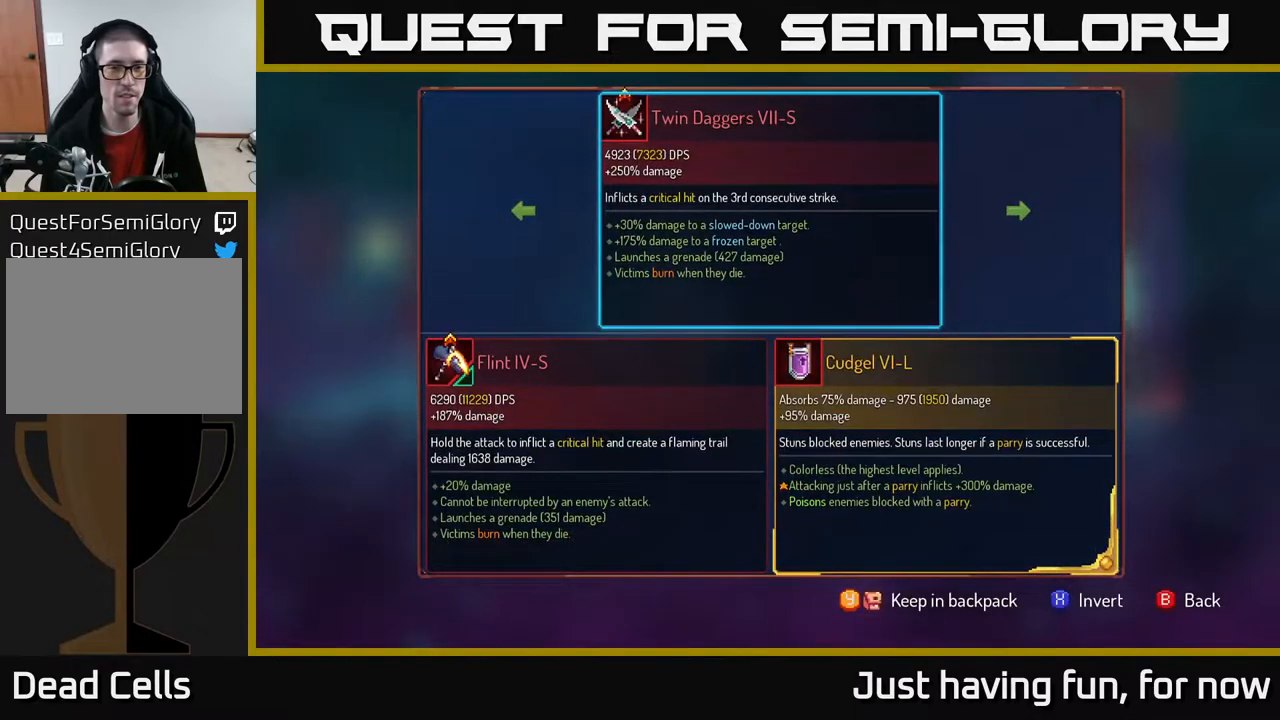
{"buttons": [], "left_stick": "center", "right_stick": "center", "events": [[267, "B", "down"], [333, "B", "up"]]}
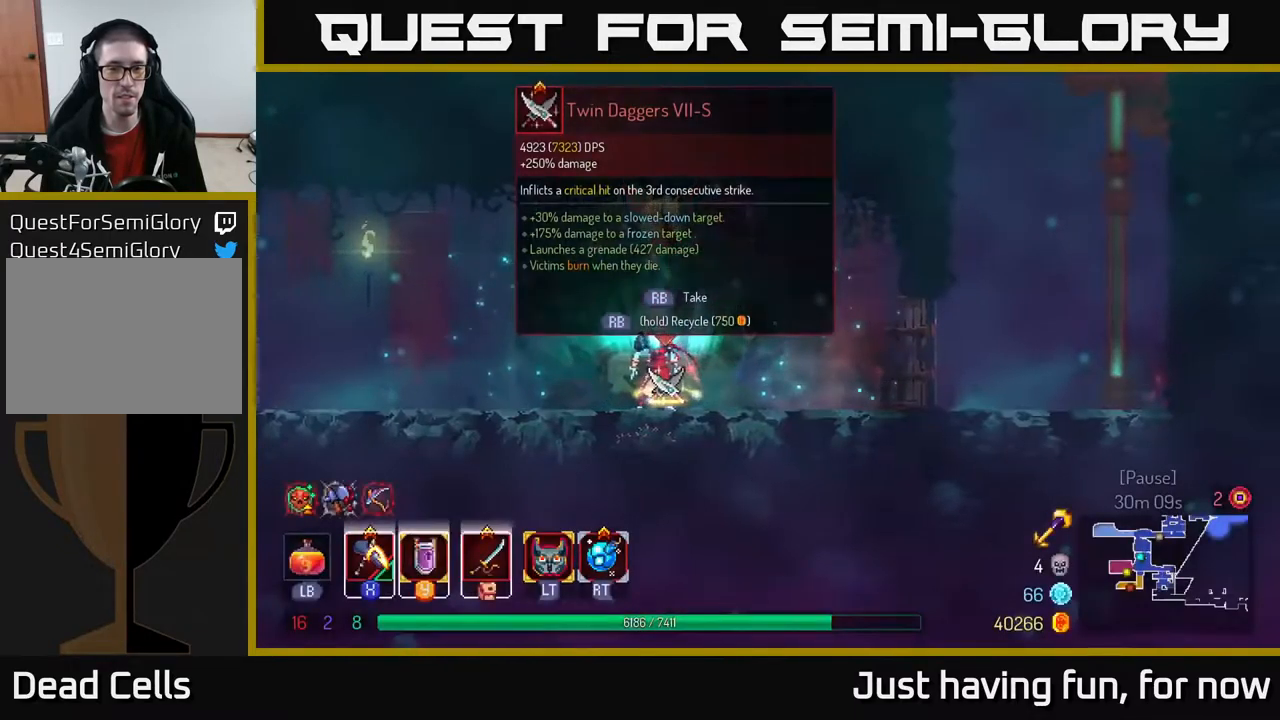
{"buttons": [], "left_stick": "center", "right_stick": "center", "events": []}
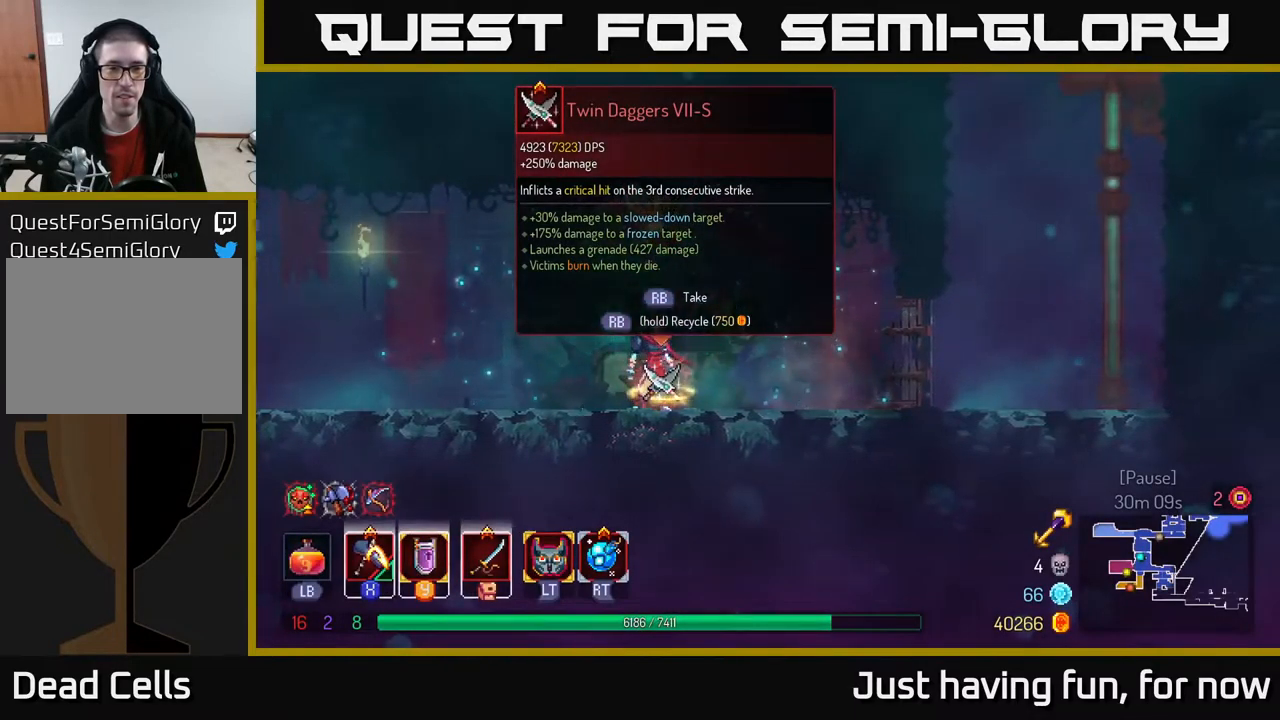
{"buttons": [], "left_stick": "center", "right_stick": "center", "events": []}
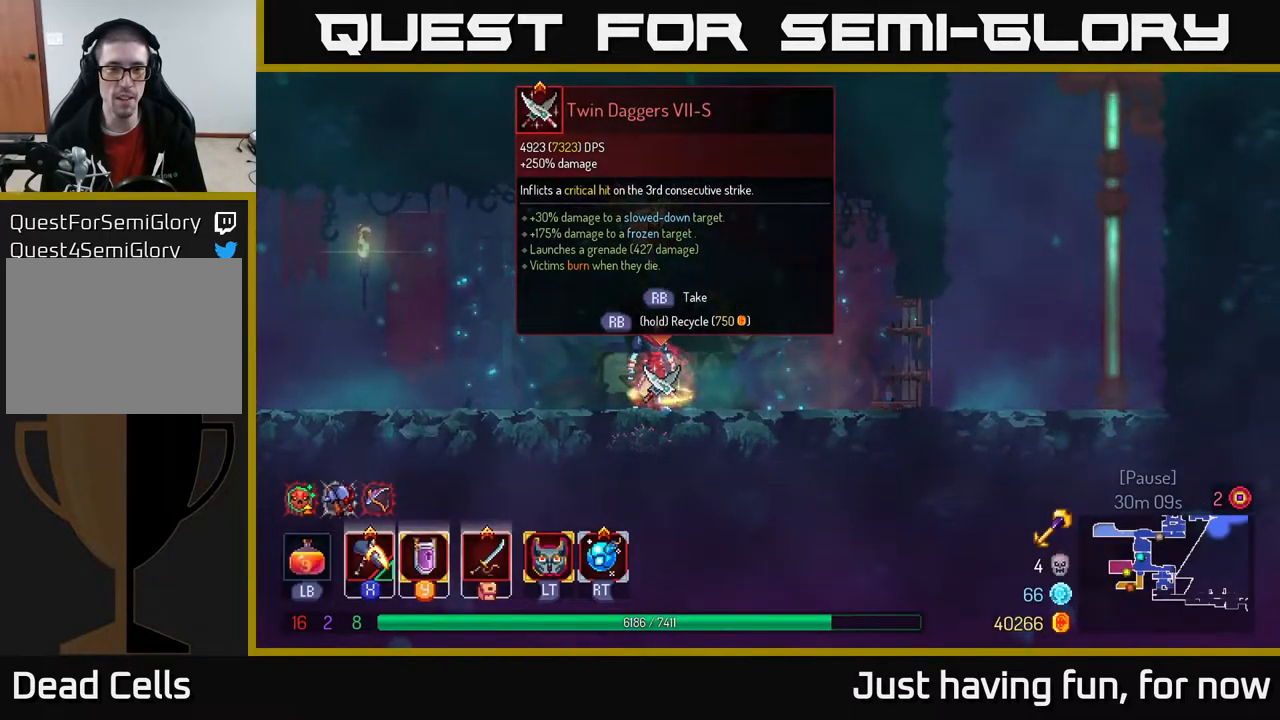
{"buttons": ["R1"], "left_stick": "center", "right_stick": "center", "events": [[450, "R1", "down"]]}
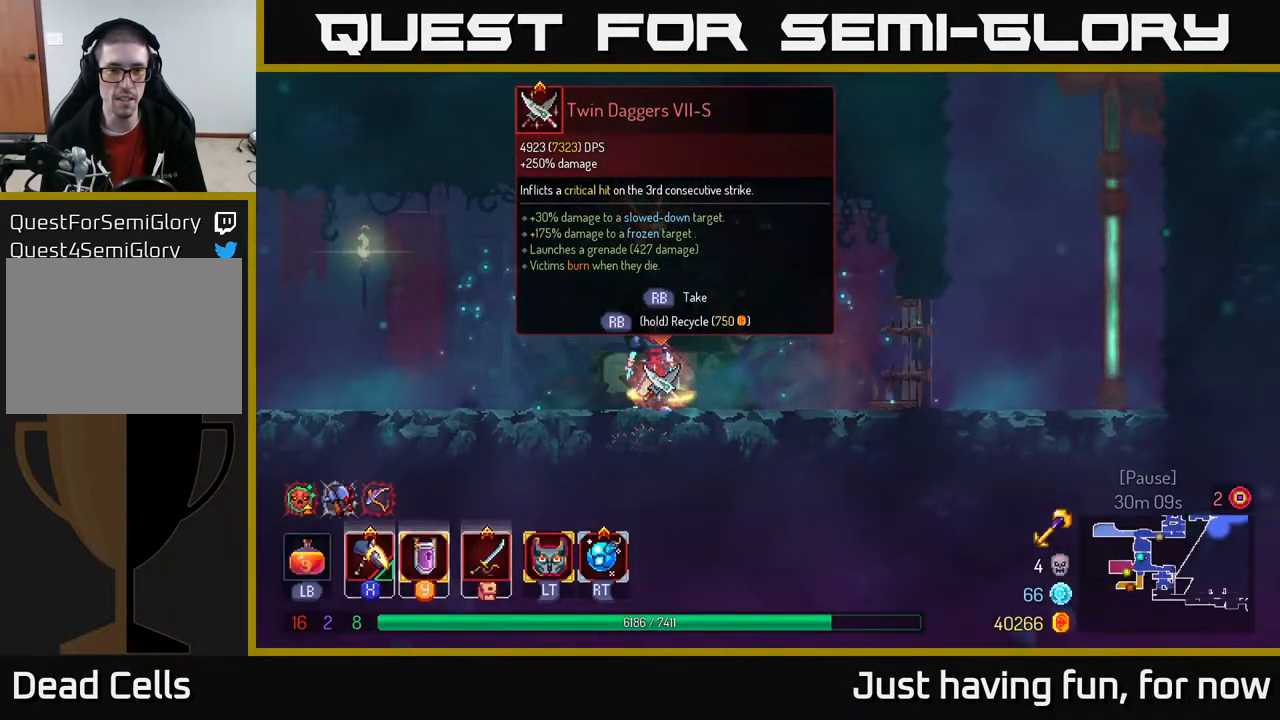
{"buttons": [], "left_stick": "center", "right_stick": "center", "events": [[67, "R1", "up"], [383, "Y", "down"], [450, "Y", "up"]]}